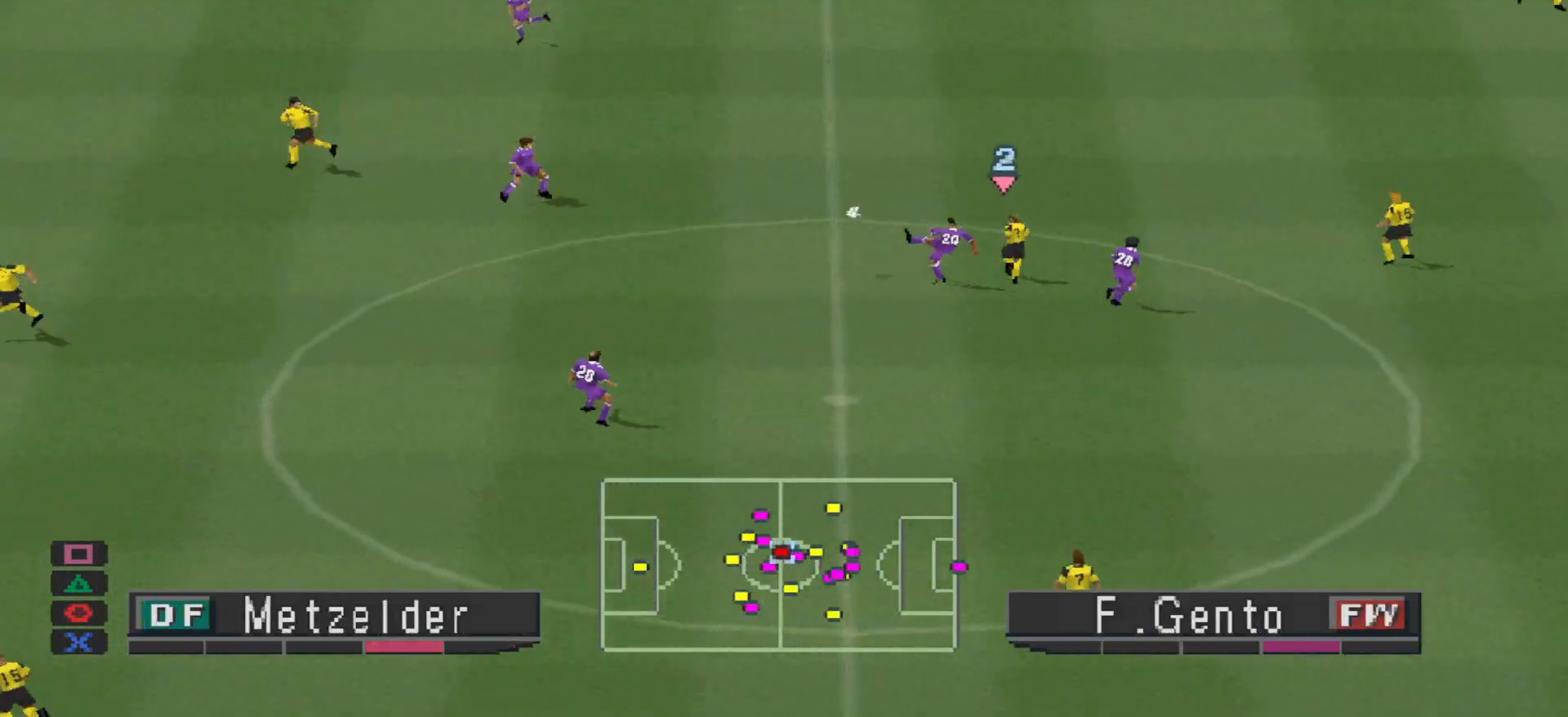
Gameplay with a controller (PlayStation layout); each line is a JSON object with the inputs held at the frame after it. "events" lists button and stick changes between this image and that frame as [ms after this image, input, new state], when the widget could be followed in between. Not read: left_stick right_stick.
{"buttons": ["R1", "DPAD_LEFT"], "events": [[33, "DPAD_LEFT", "down"], [300, "DPAD_UP", "up"], [467, "R1", "down"]]}
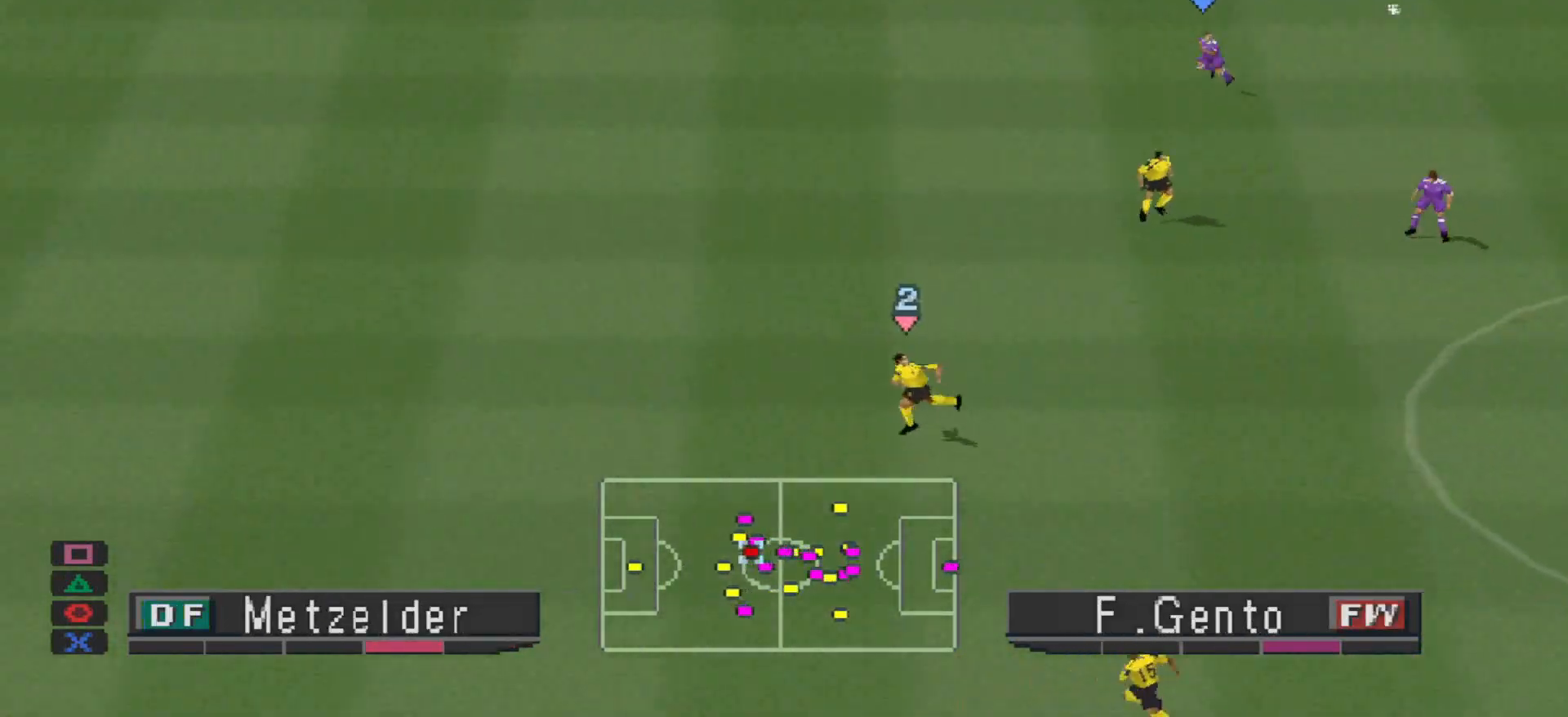
{"buttons": ["DPAD_DOWN", "DPAD_LEFT"], "events": [[267, "R1", "up"], [333, "DPAD_DOWN", "down"]]}
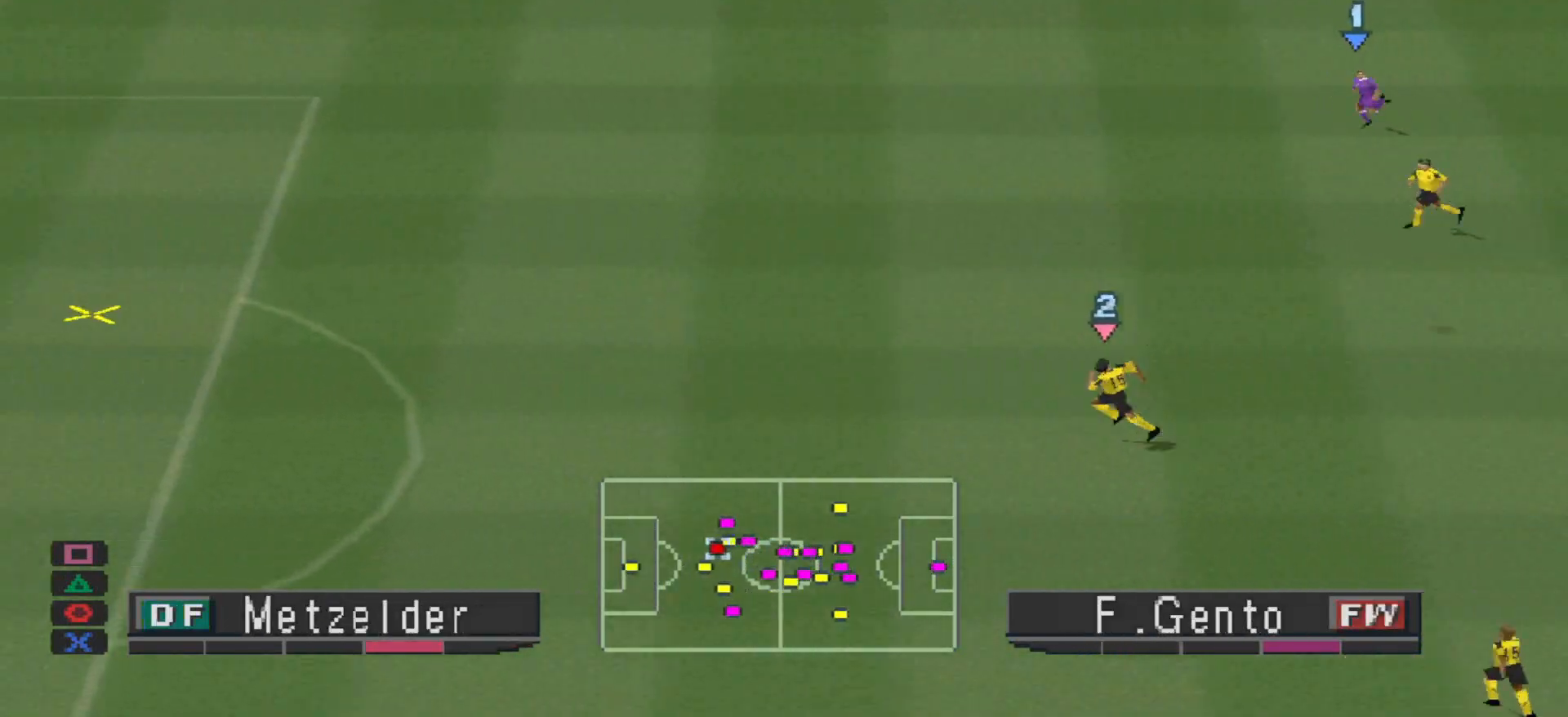
{"buttons": ["R1", "DPAD_LEFT"], "events": [[100, "DPAD_DOWN", "up"], [233, "DPAD_DOWN", "down"], [300, "DPAD_DOWN", "up"], [433, "R1", "down"]]}
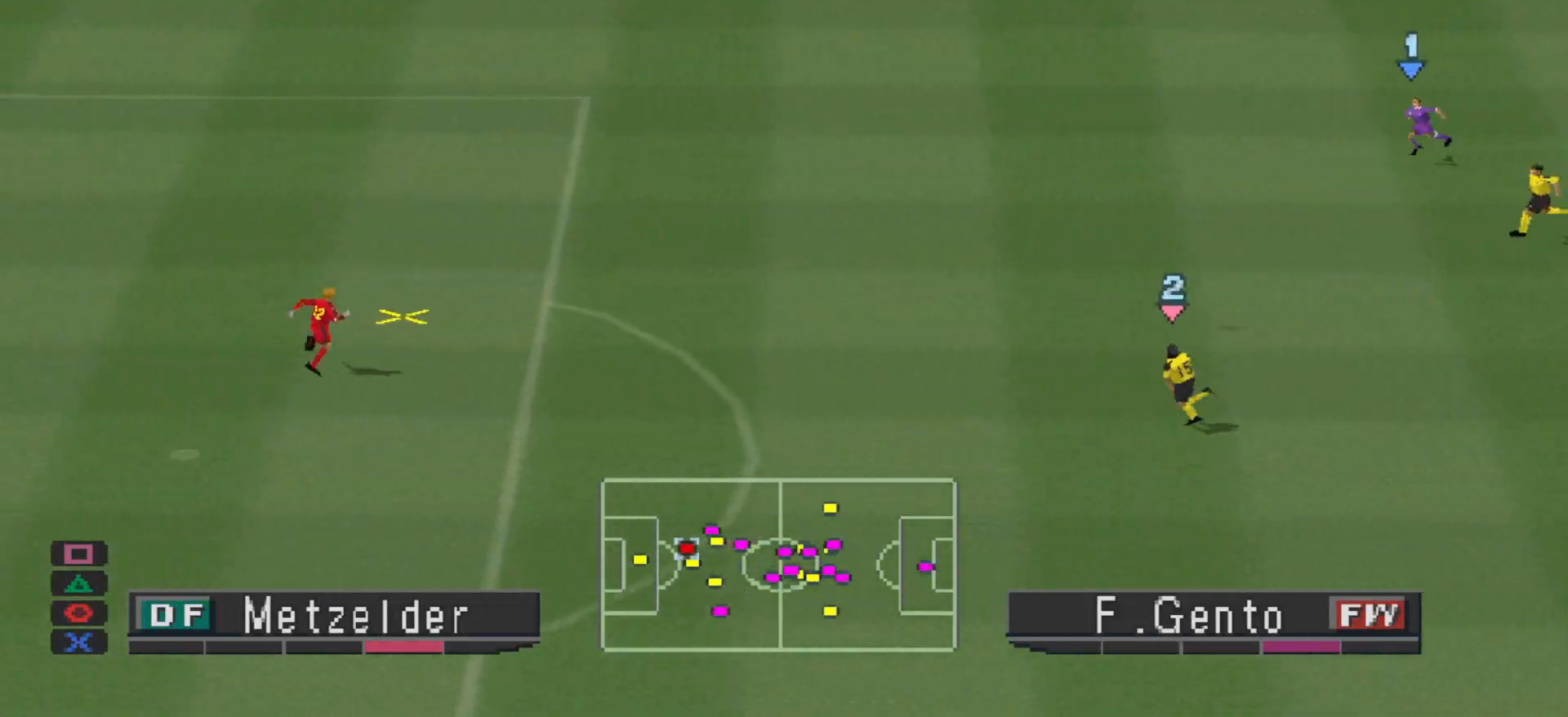
{"buttons": [], "events": [[500, "DPAD_LEFT", "up"], [500, "R1", "up"]]}
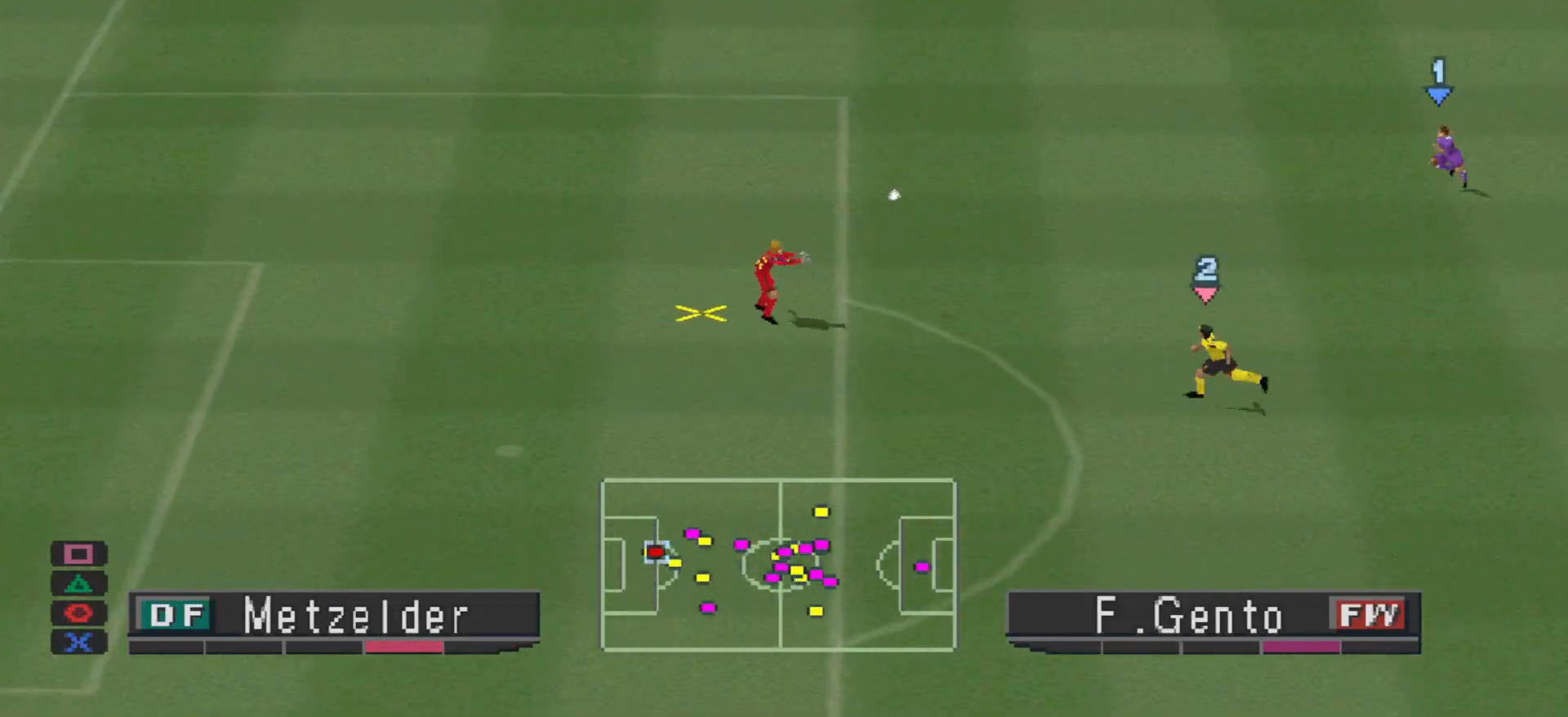
{"buttons": [], "events": []}
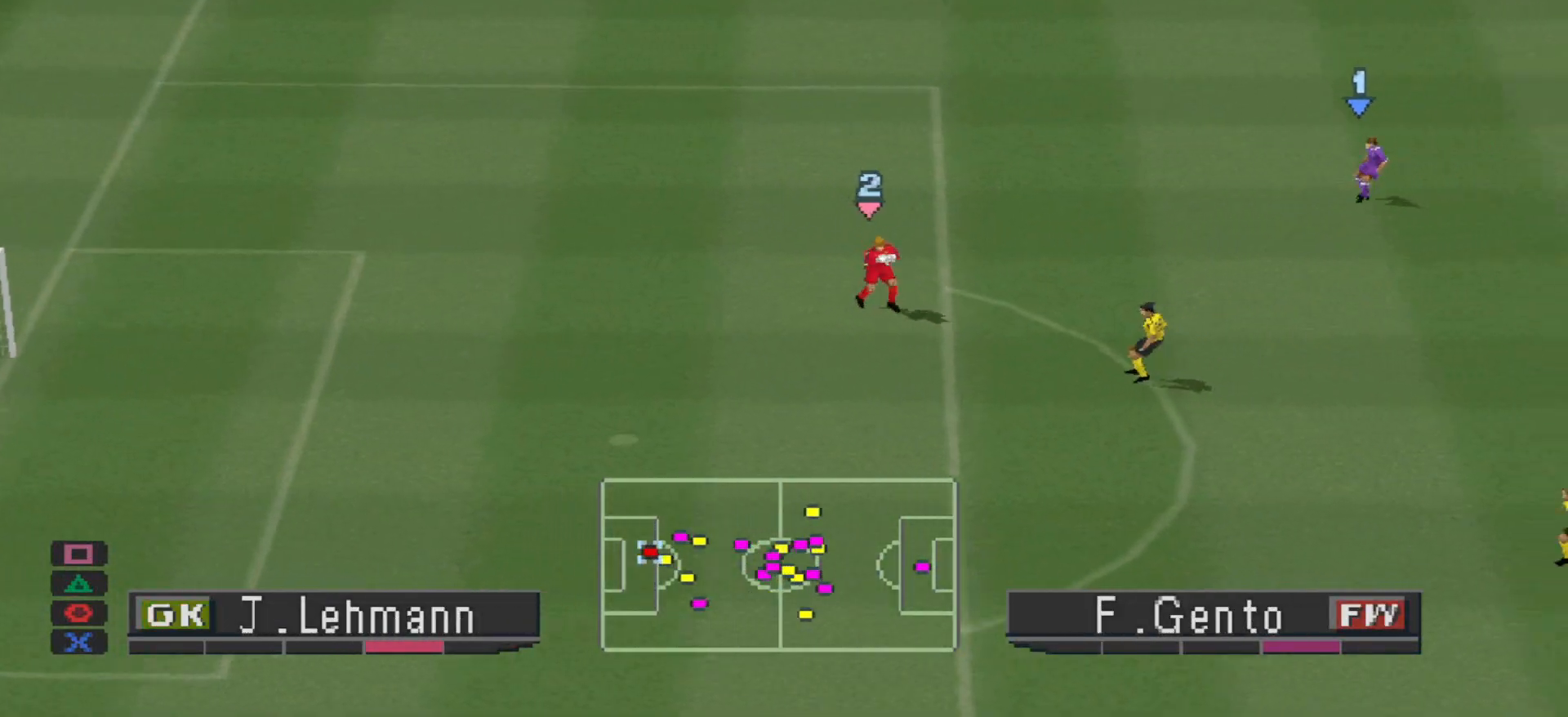
{"buttons": [], "events": [[100, "L2", "down"], [167, "R1", "down"], [233, "R1", "up"], [333, "R1", "down"], [367, "R1", "up"], [433, "L2", "up"]]}
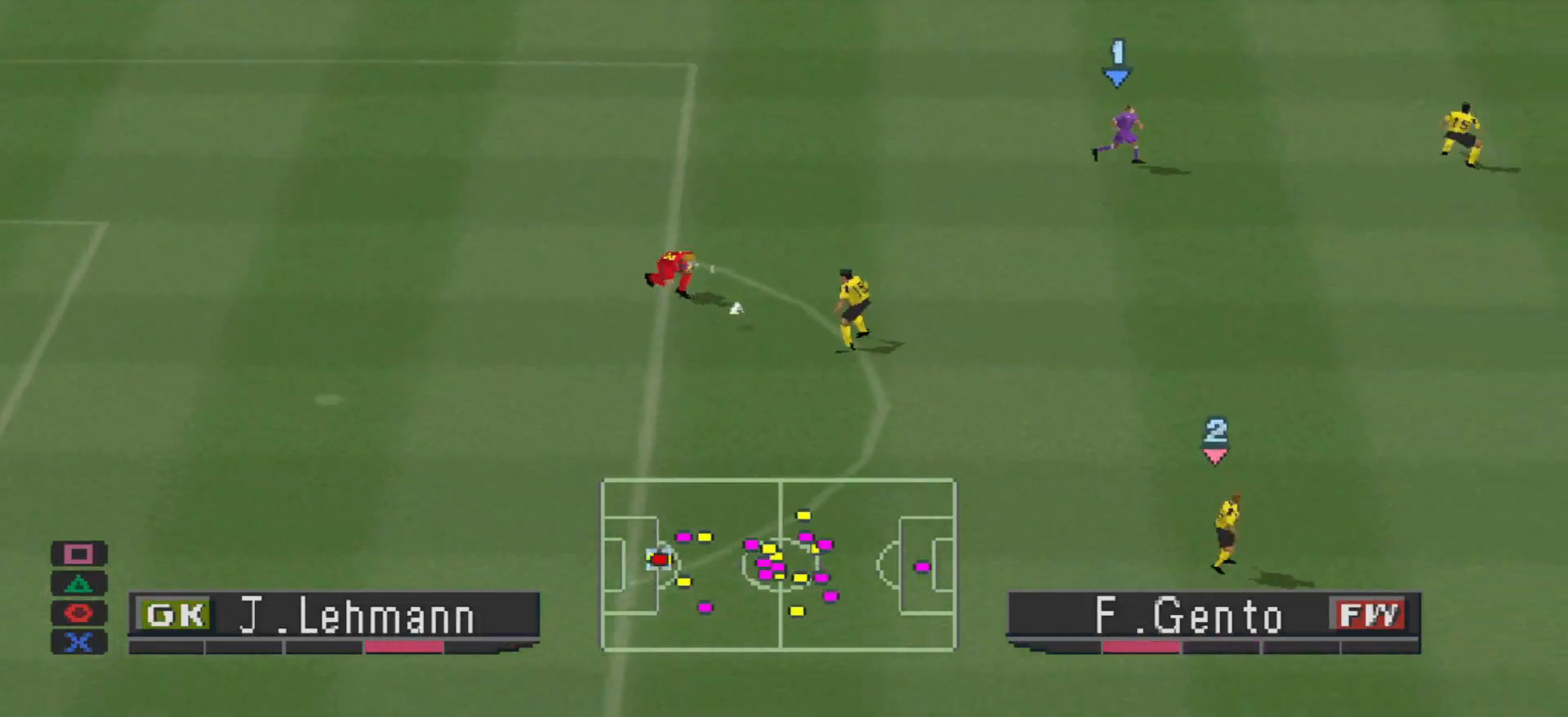
{"buttons": ["CROSS", "R1"], "events": [[267, "L1", "down"], [367, "CROSS", "down"], [400, "L1", "up"], [400, "R1", "down"]]}
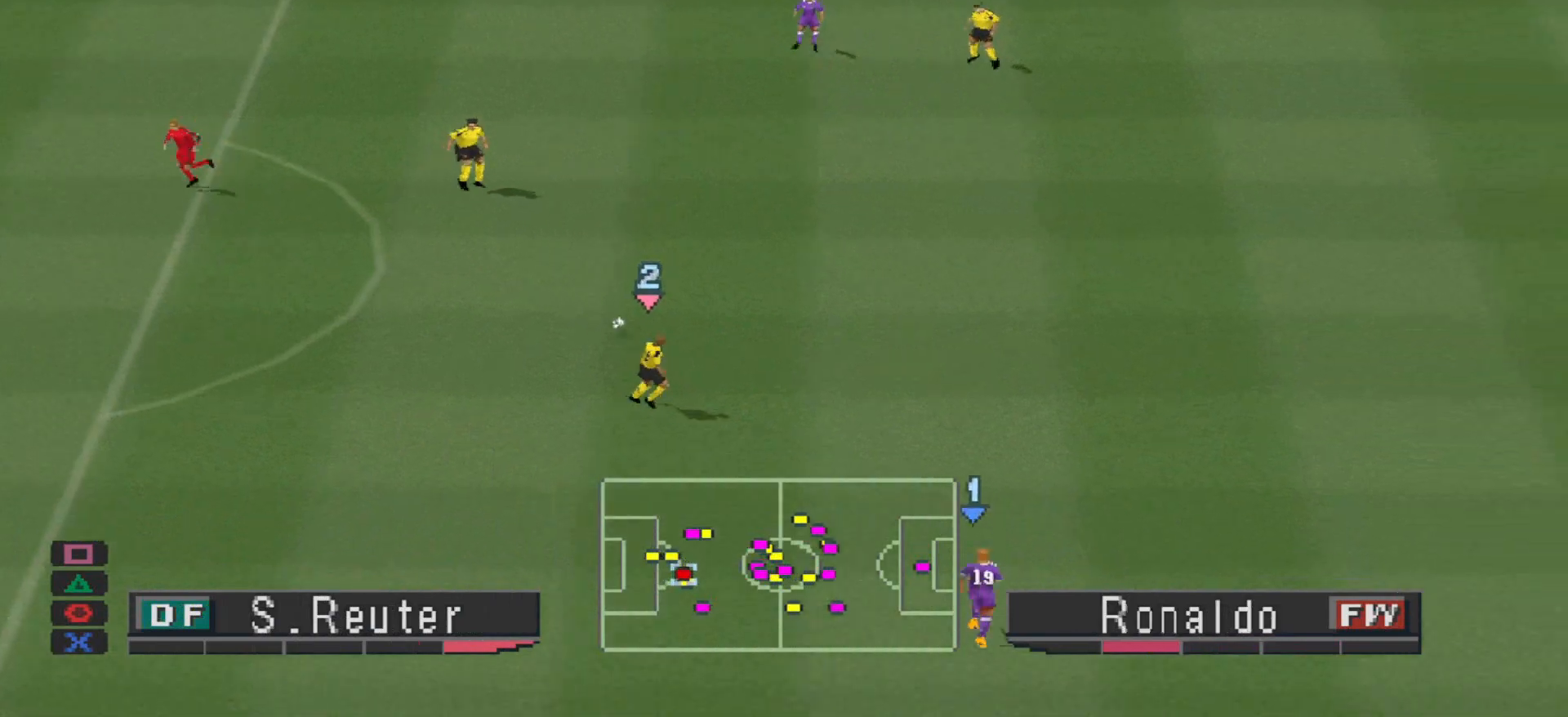
{"buttons": ["CROSS", "R1"], "events": []}
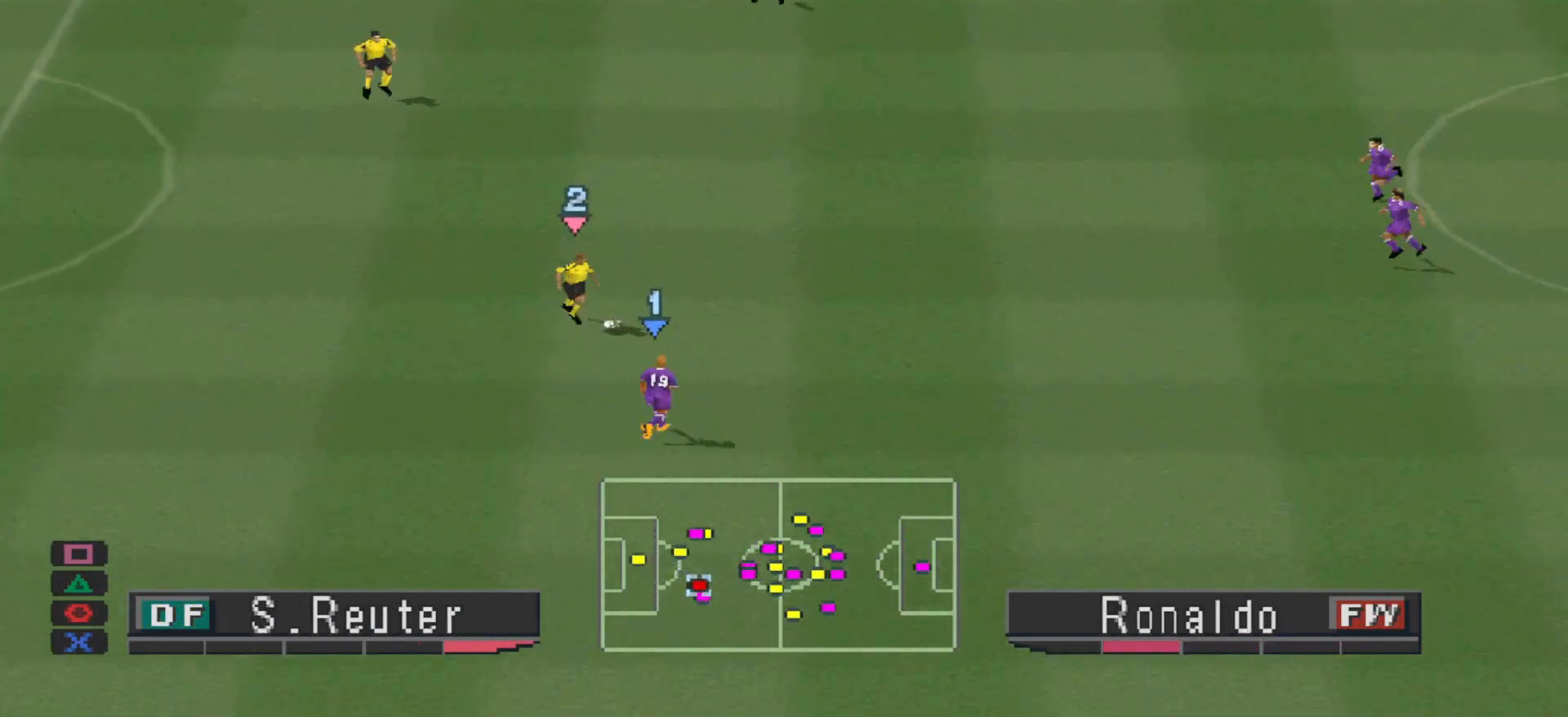
{"buttons": ["CROSS", "L1", "R1"], "events": [[433, "L1", "down"]]}
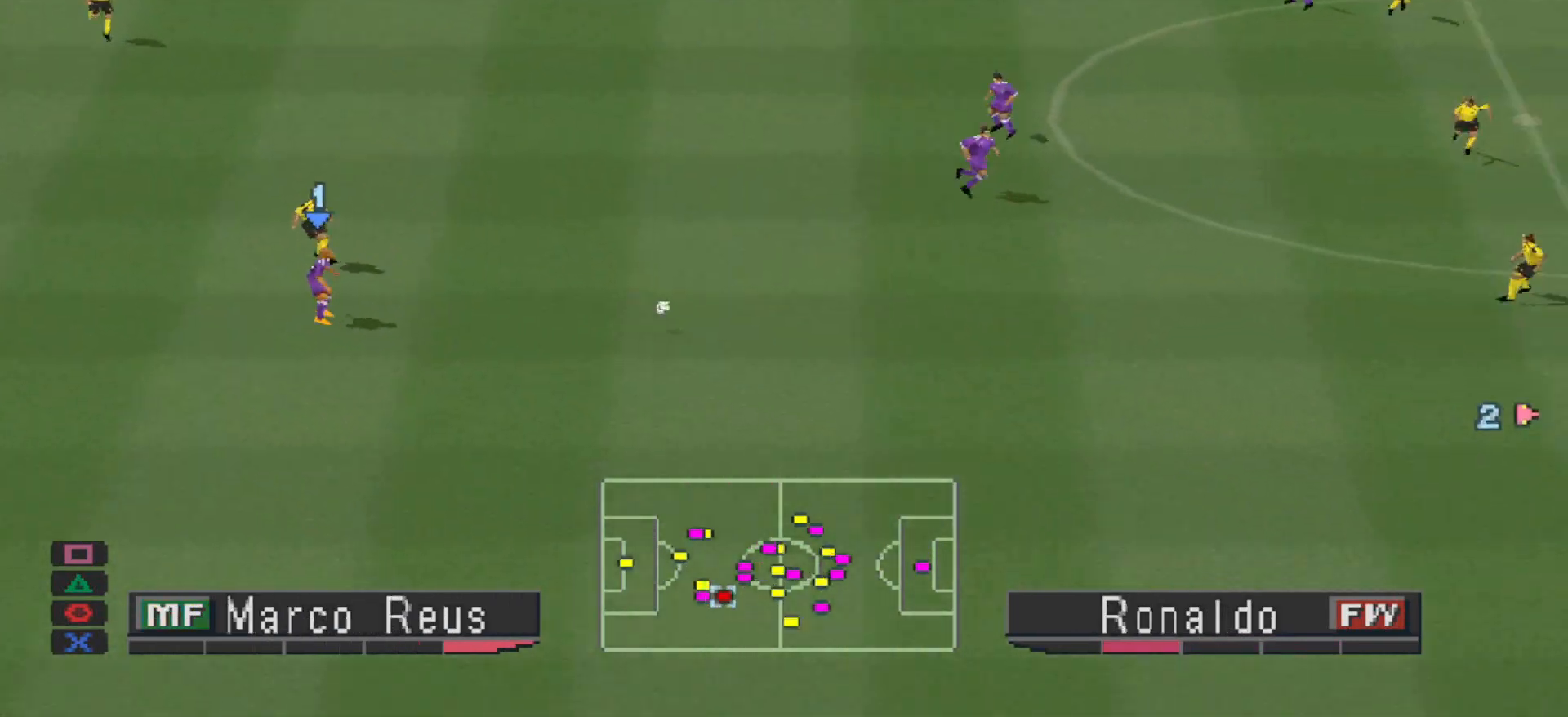
{"buttons": ["CROSS", "R1"], "events": [[33, "L1", "up"]]}
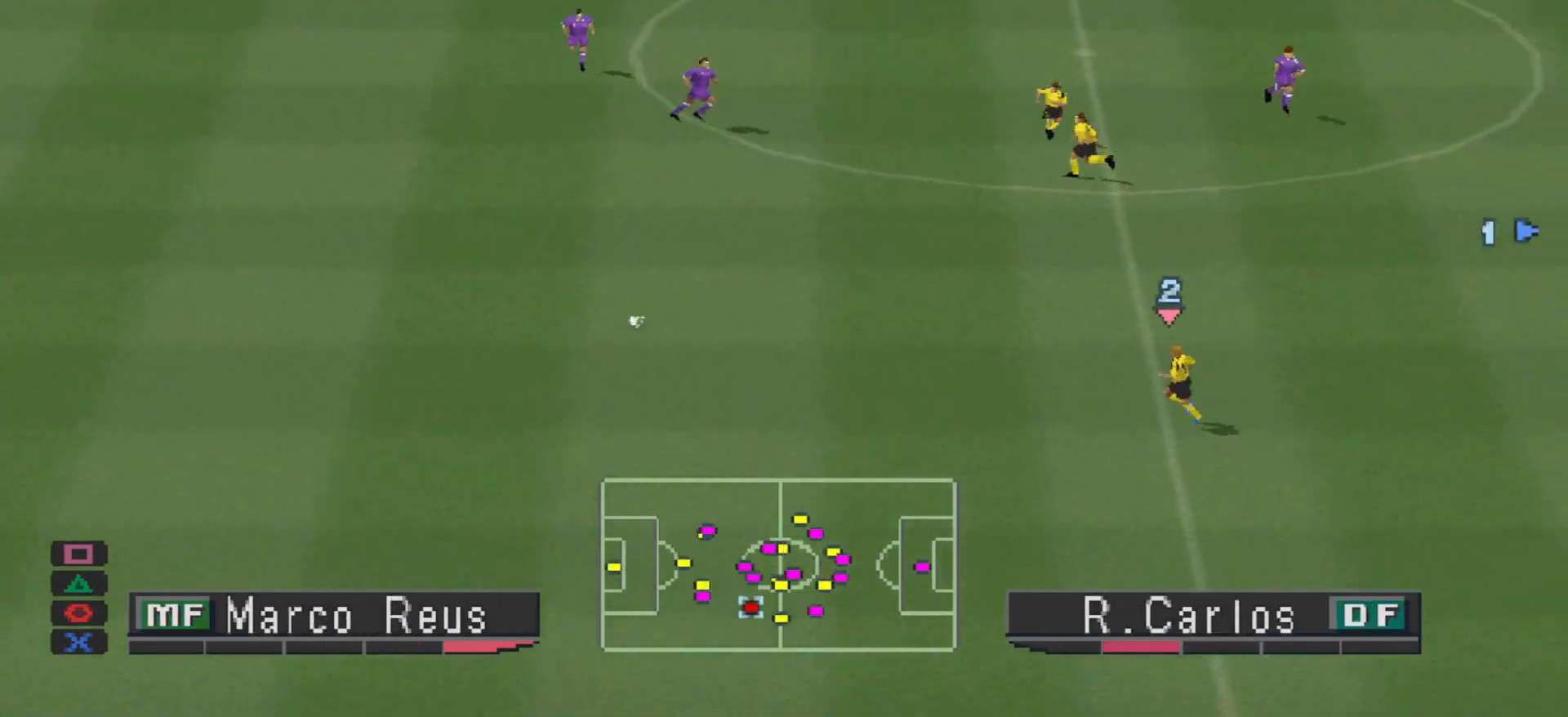
{"buttons": ["R1", "DPAD_UP"], "events": [[367, "DPAD_UP", "down"], [400, "CROSS", "up"]]}
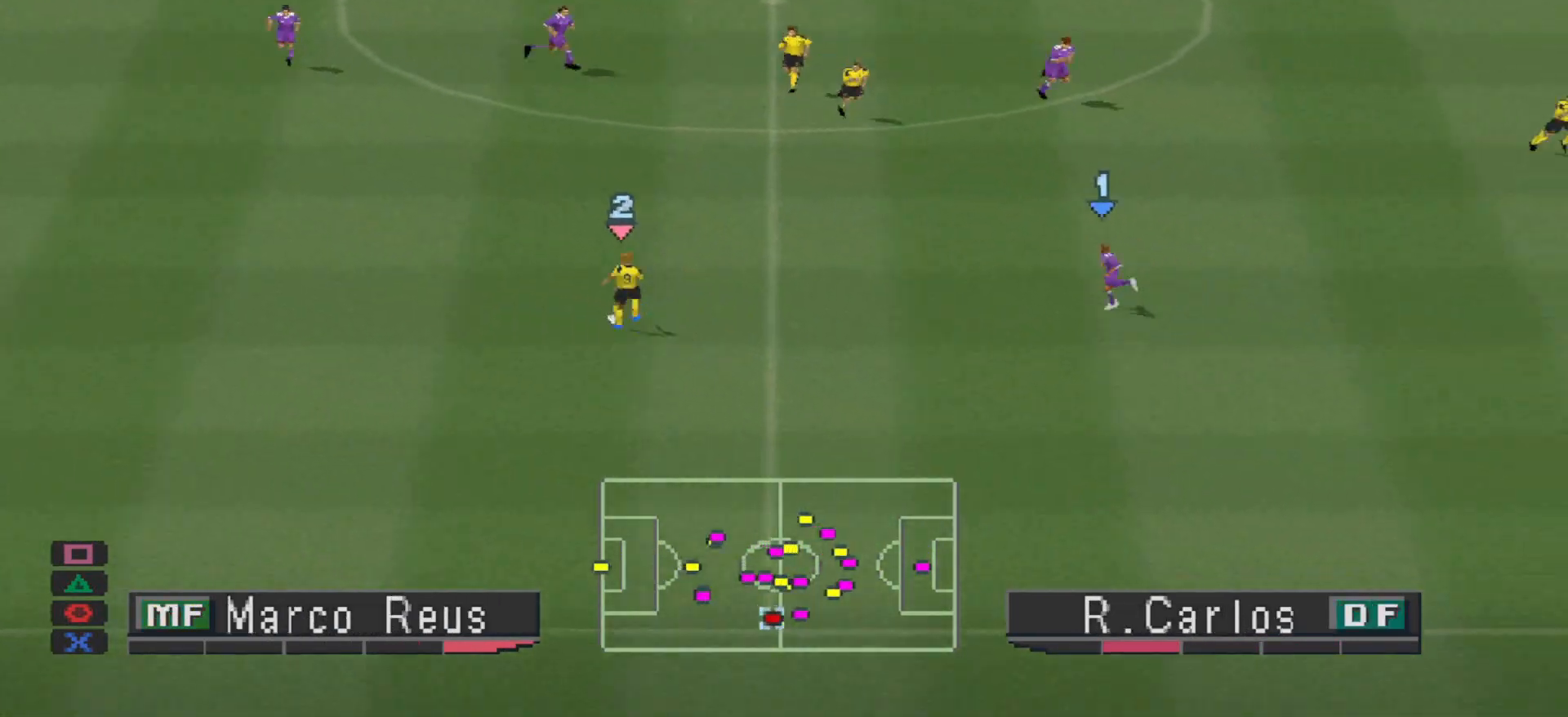
{"buttons": ["CROSS", "R1", "DPAD_UP"], "events": [[367, "CROSS", "down"]]}
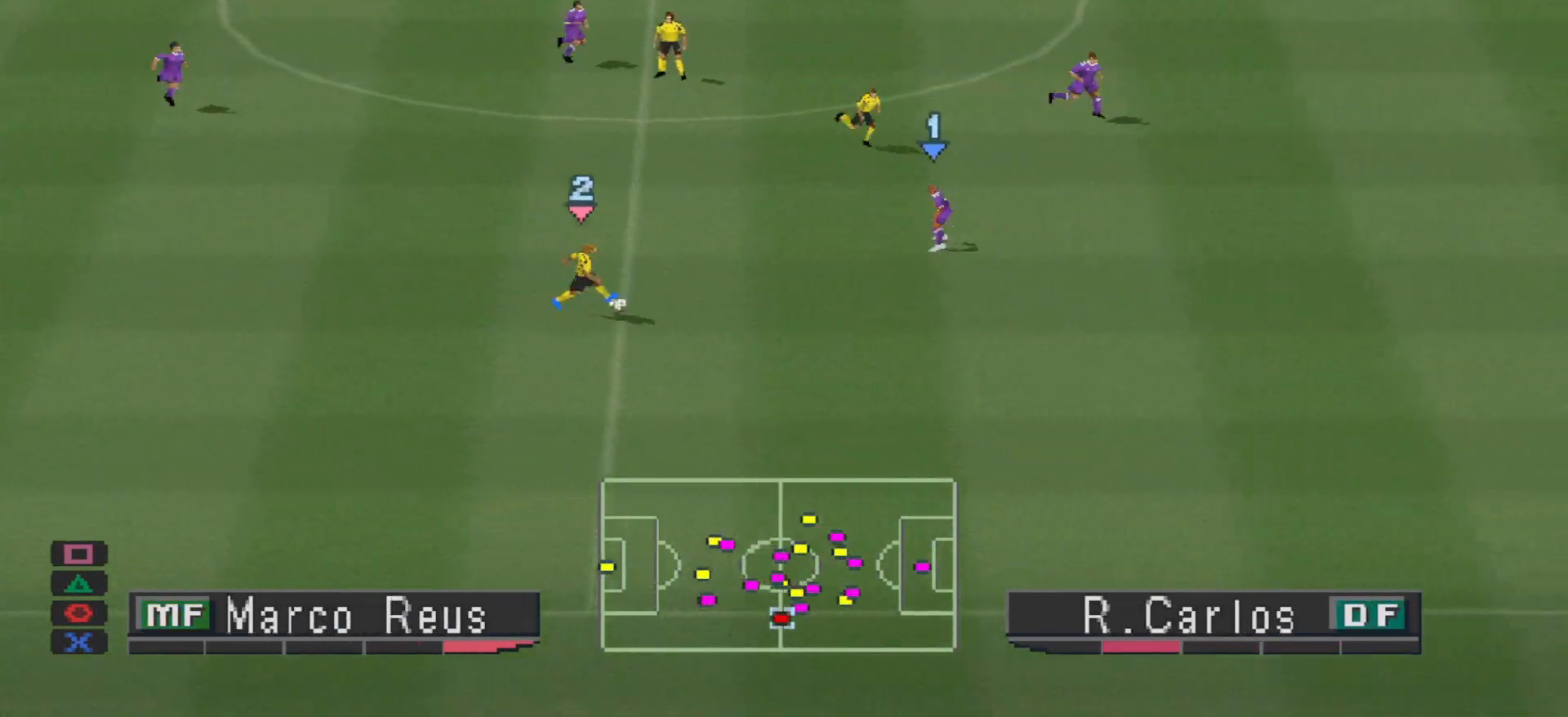
{"buttons": ["CROSS", "R1", "DPAD_DOWN", "DPAD_RIGHT"], "events": [[133, "DPAD_UP", "up"], [333, "DPAD_DOWN", "down"], [333, "DPAD_RIGHT", "down"], [400, "DPAD_RIGHT", "up"], [467, "DPAD_RIGHT", "down"]]}
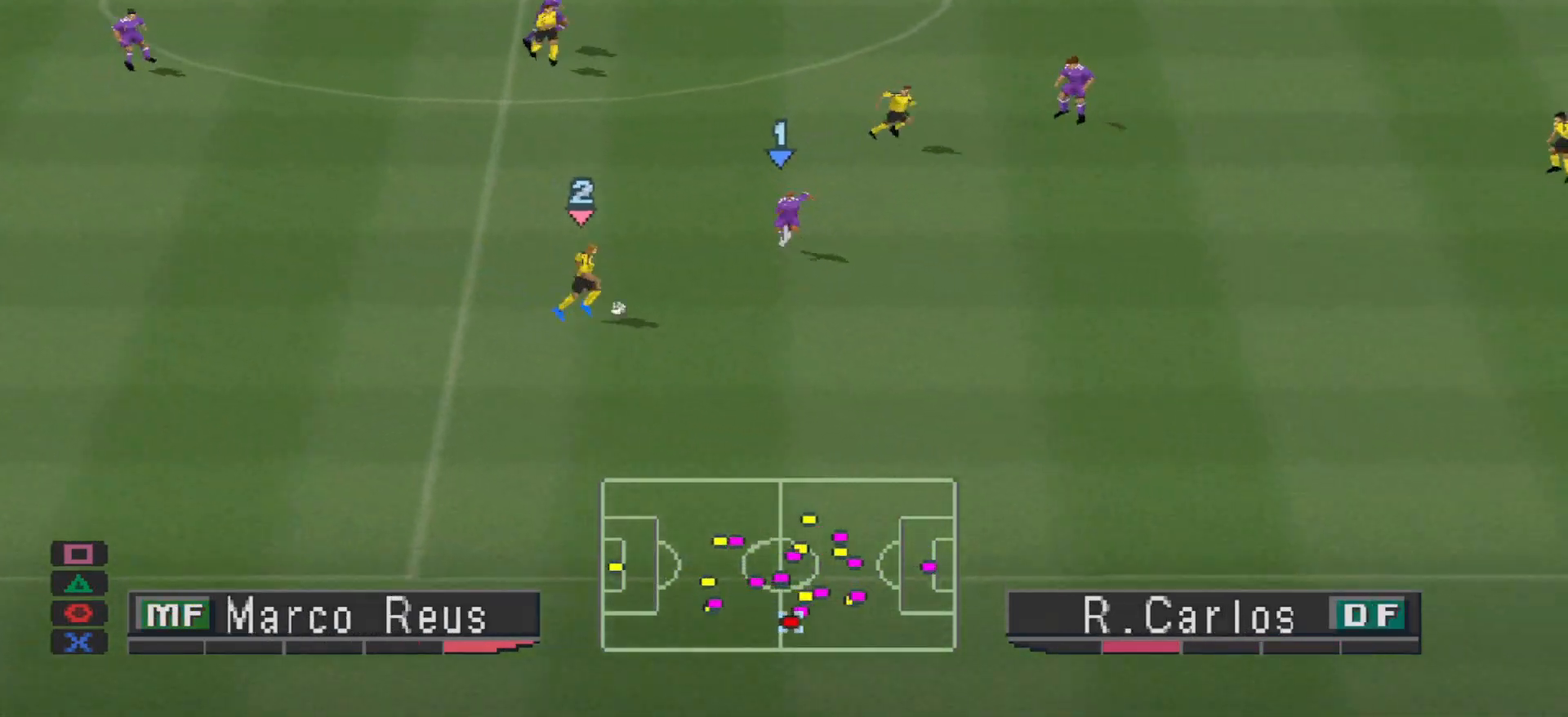
{"buttons": ["CROSS", "R1", "DPAD_DOWN", "DPAD_RIGHT"], "events": []}
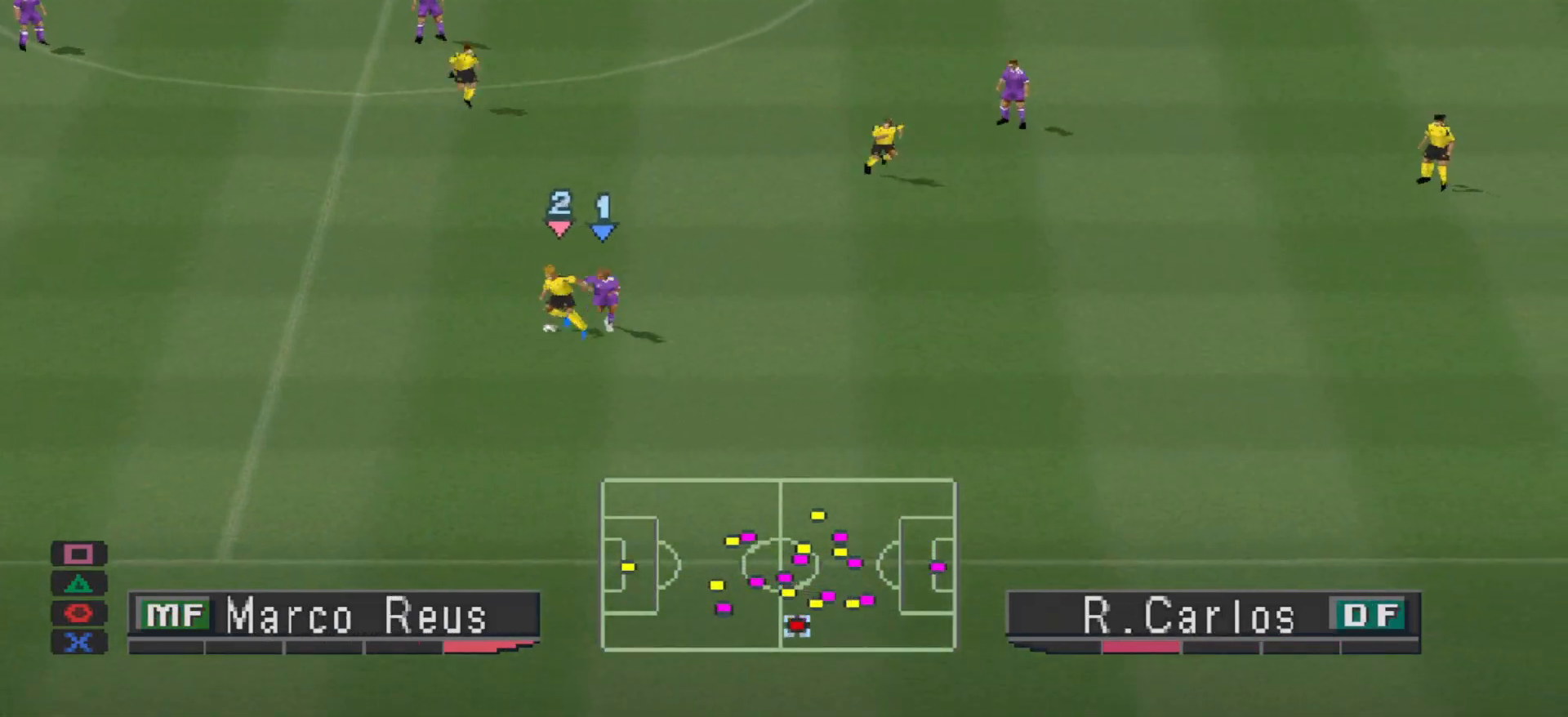
{"buttons": ["R1", "DPAD_UP"], "events": [[33, "CROSS", "up"], [200, "DPAD_DOWN", "up"], [267, "DPAD_RIGHT", "up"], [267, "DPAD_UP", "down"]]}
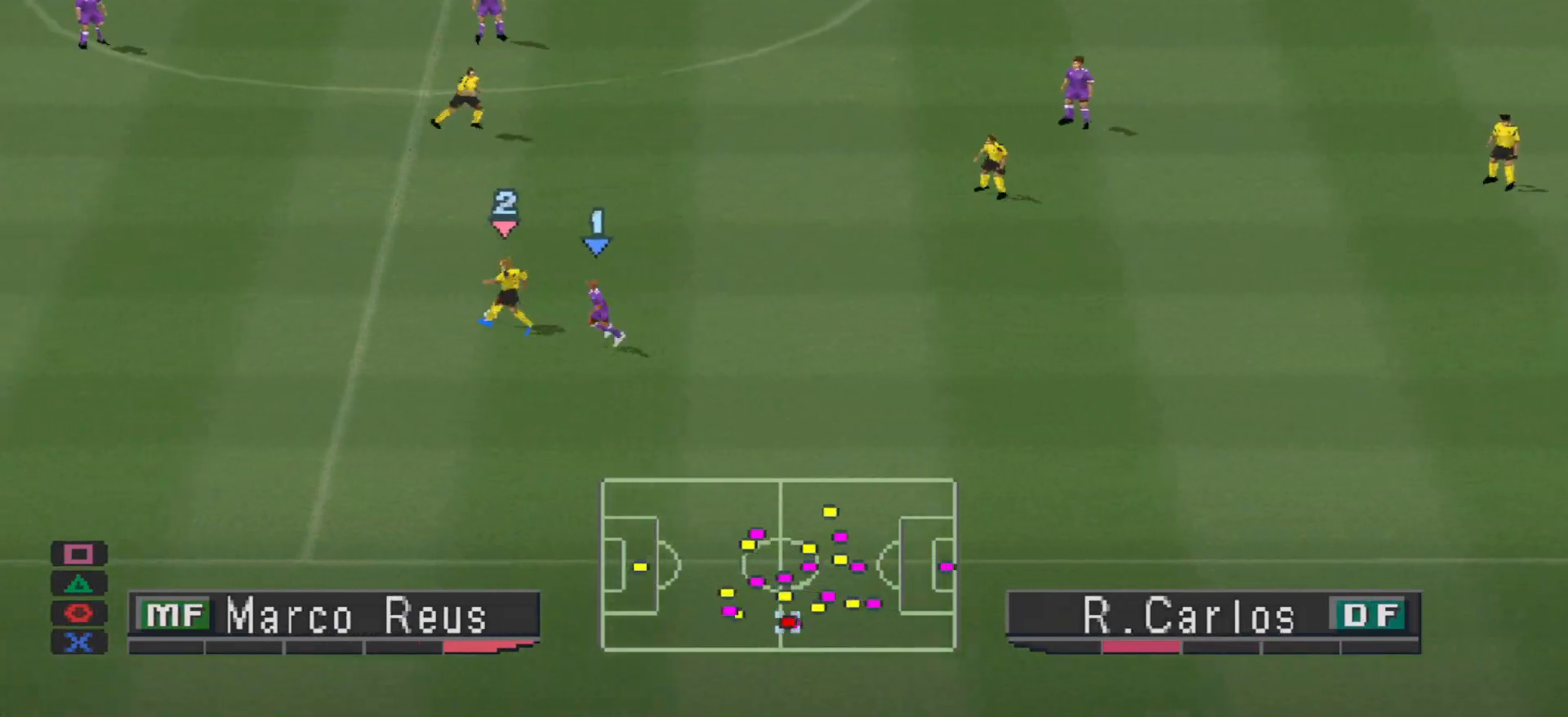
{"buttons": ["SQUARE", "R1", "DPAD_UP", "DPAD_RIGHT"], "events": [[33, "DPAD_RIGHT", "down"], [333, "SQUARE", "down"]]}
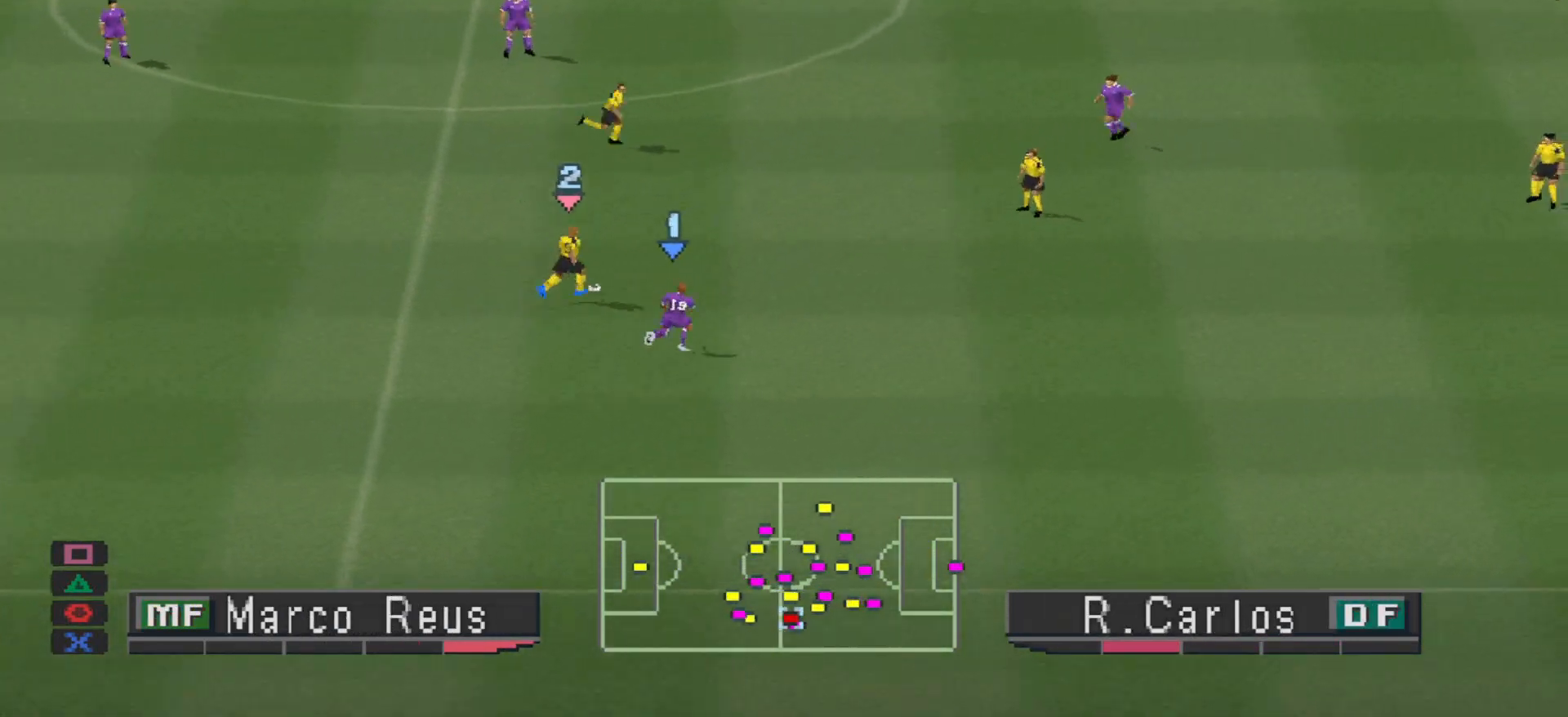
{"buttons": ["SQUARE", "R1", "DPAD_UP", "DPAD_RIGHT"], "events": []}
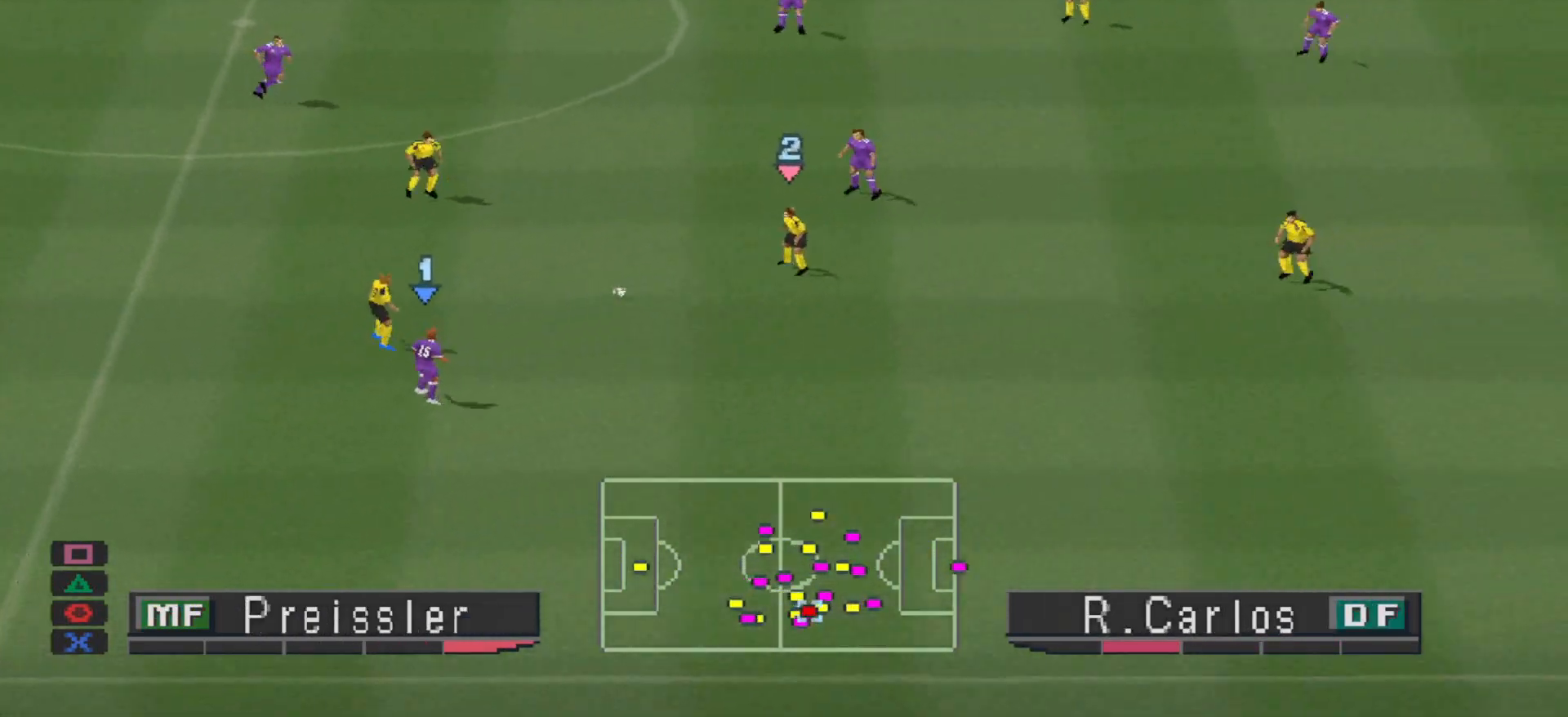
{"buttons": ["SQUARE", "R1", "DPAD_RIGHT"], "events": [[367, "DPAD_UP", "up"]]}
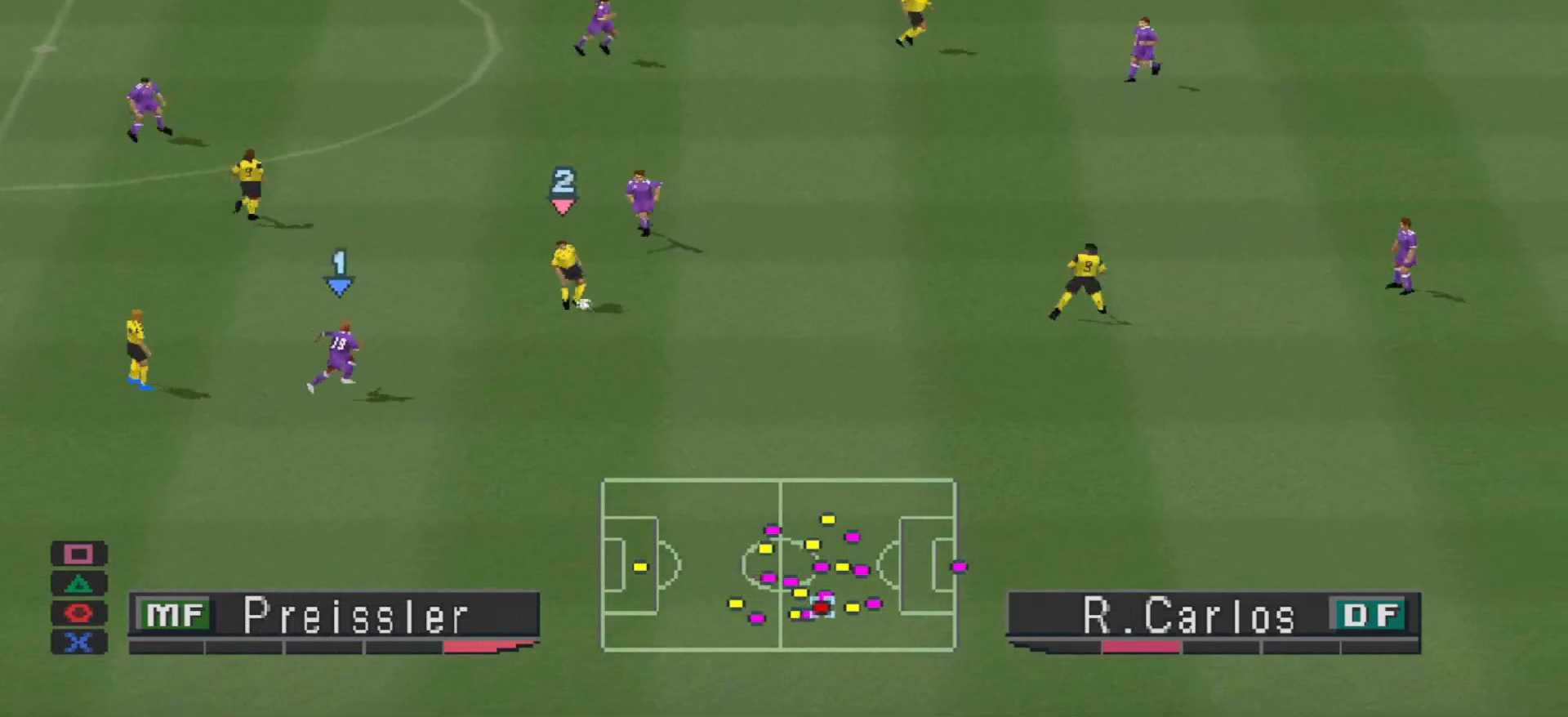
{"buttons": ["SQUARE", "L1", "R1", "DPAD_UP", "DPAD_RIGHT"], "events": [[500, "DPAD_UP", "down"], [500, "L1", "down"]]}
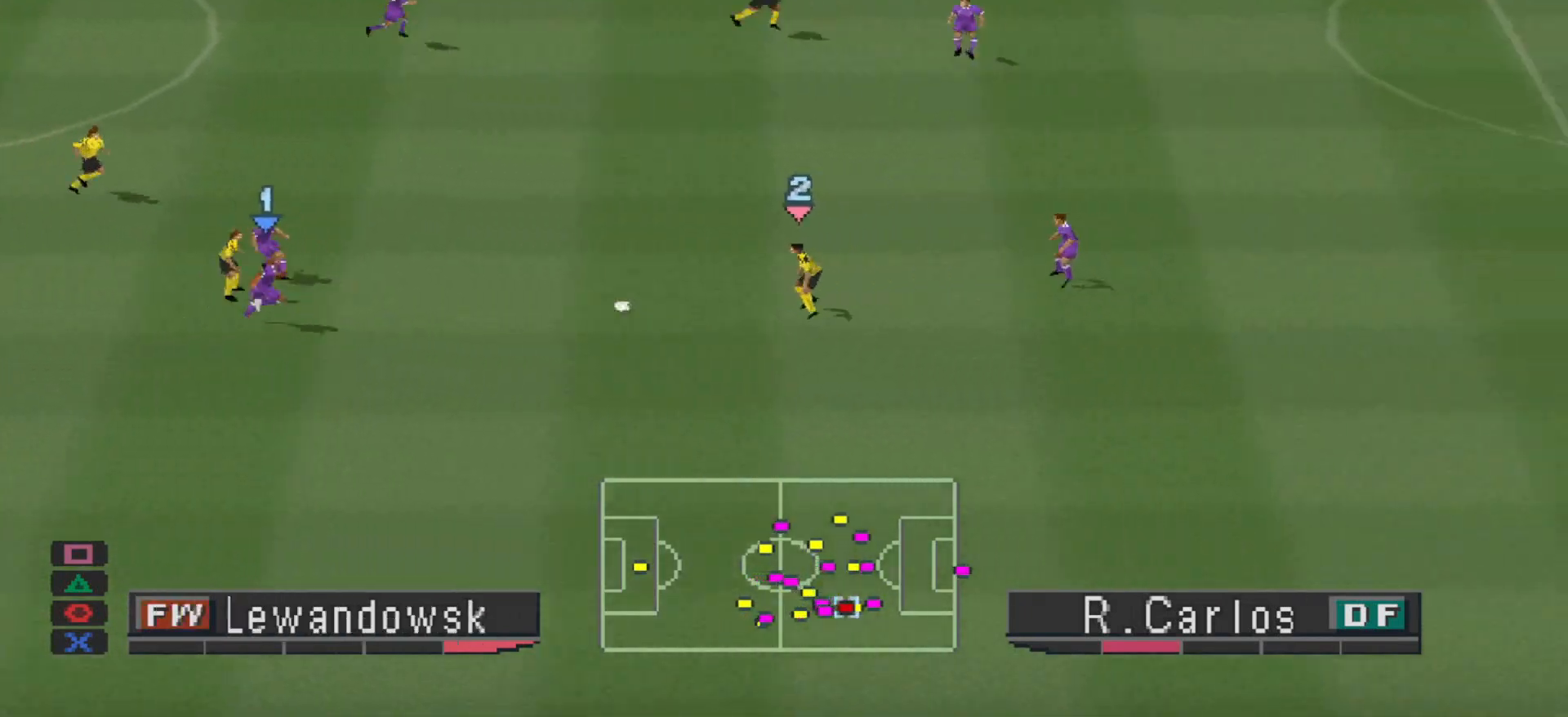
{"buttons": ["SQUARE", "R1", "DPAD_UP", "DPAD_RIGHT"], "events": [[133, "L1", "up"], [333, "SQUARE", "up"], [500, "SQUARE", "down"]]}
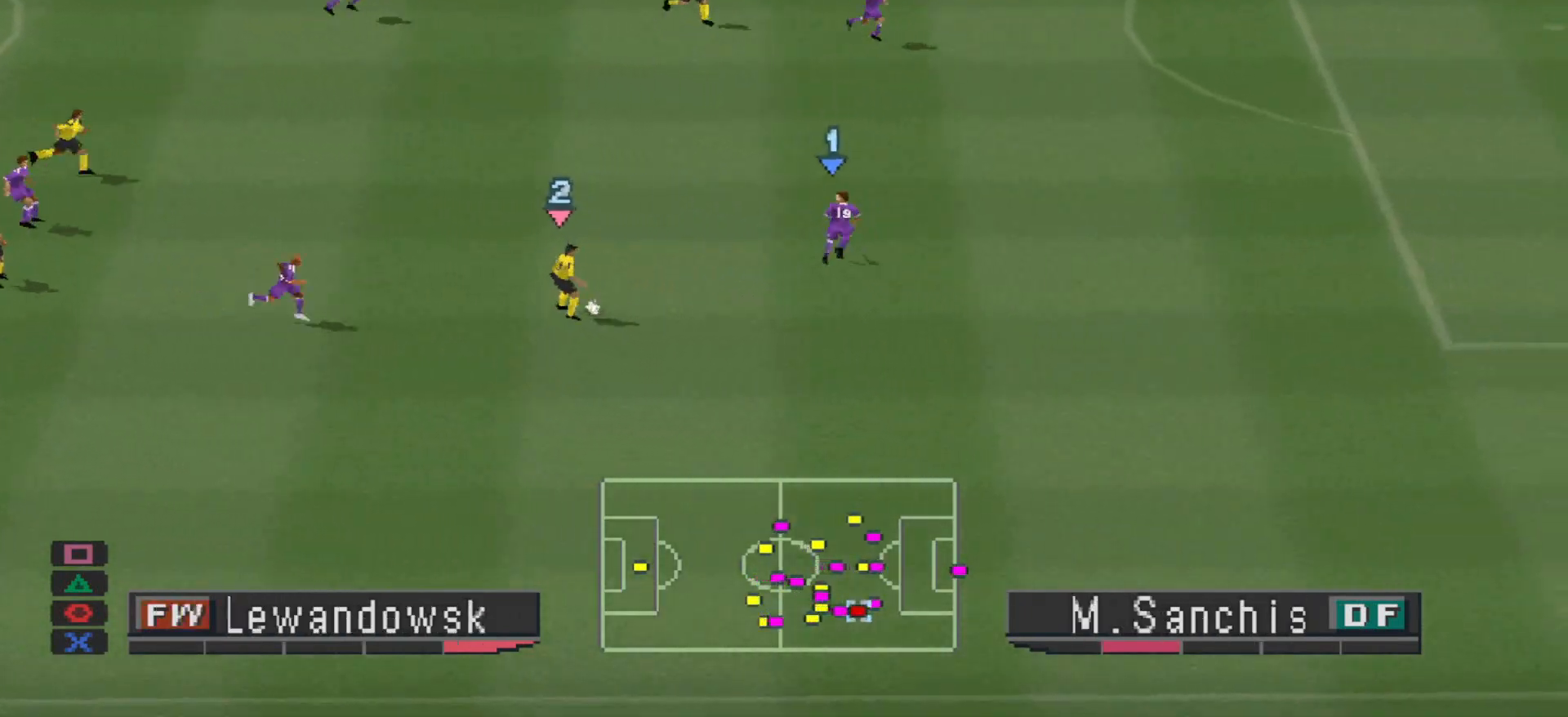
{"buttons": ["CROSS", "SQUARE", "R1", "DPAD_RIGHT"], "events": [[167, "CROSS", "down"], [400, "DPAD_UP", "up"]]}
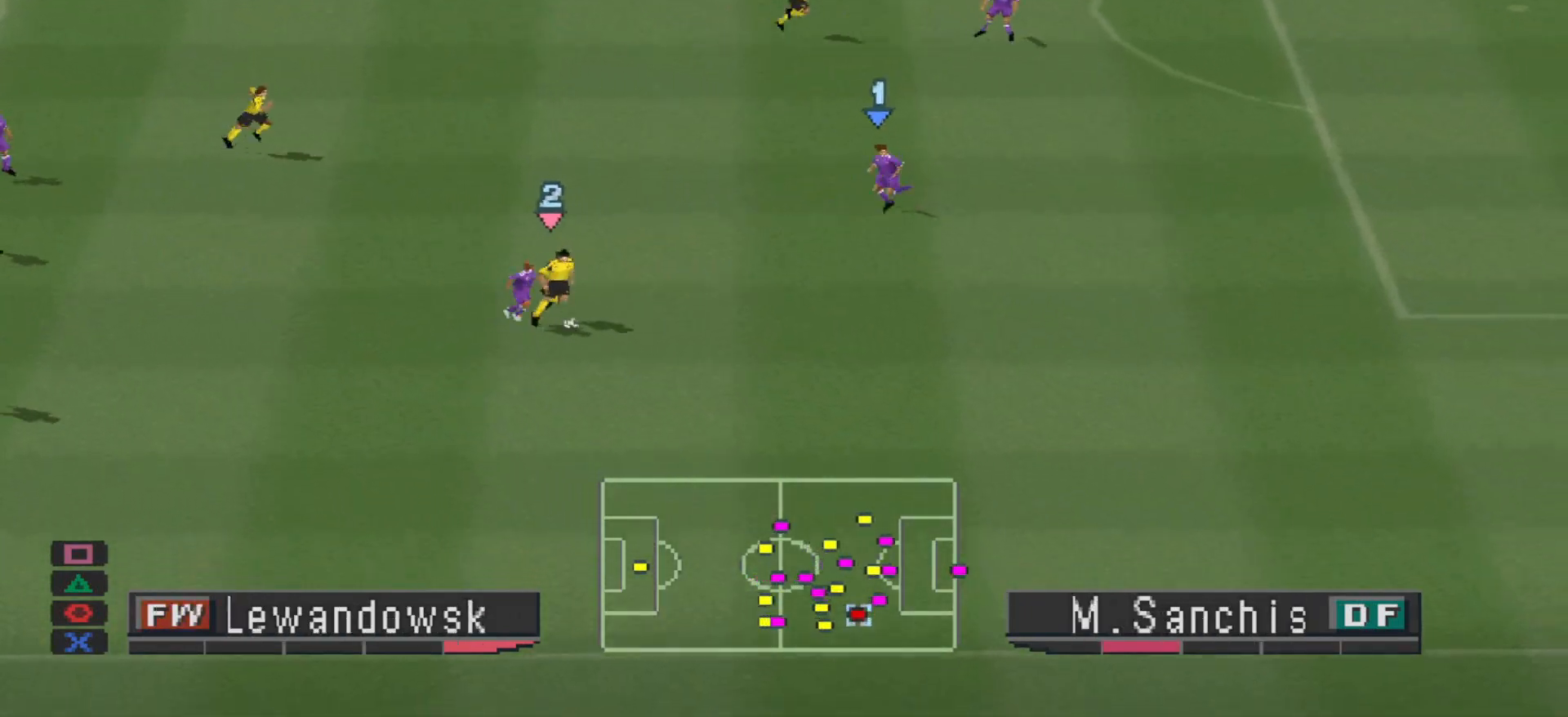
{"buttons": ["CROSS", "SQUARE", "L1", "R1", "DPAD_RIGHT"], "events": [[467, "L1", "down"]]}
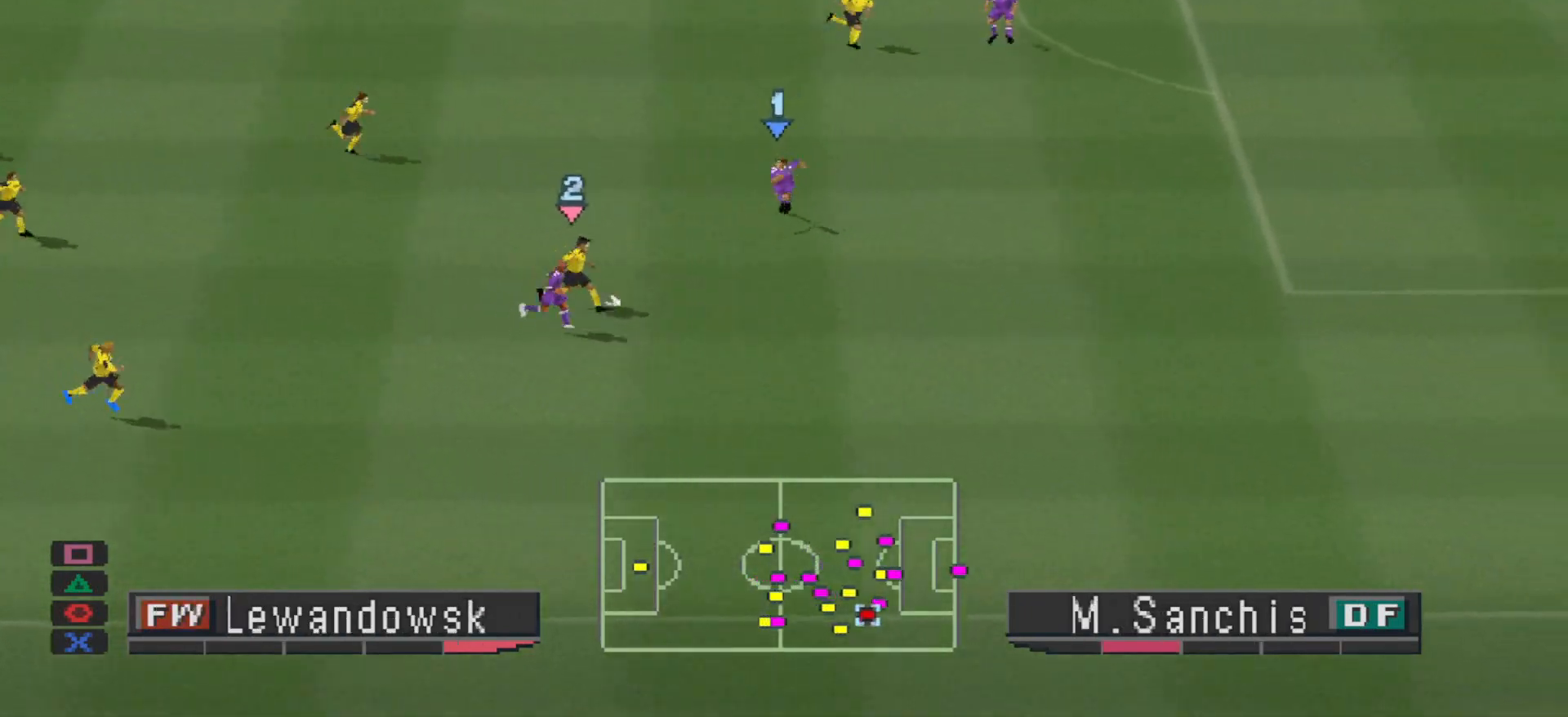
{"buttons": ["CROSS", "SQUARE", "R1", "DPAD_RIGHT"], "events": [[100, "L1", "up"]]}
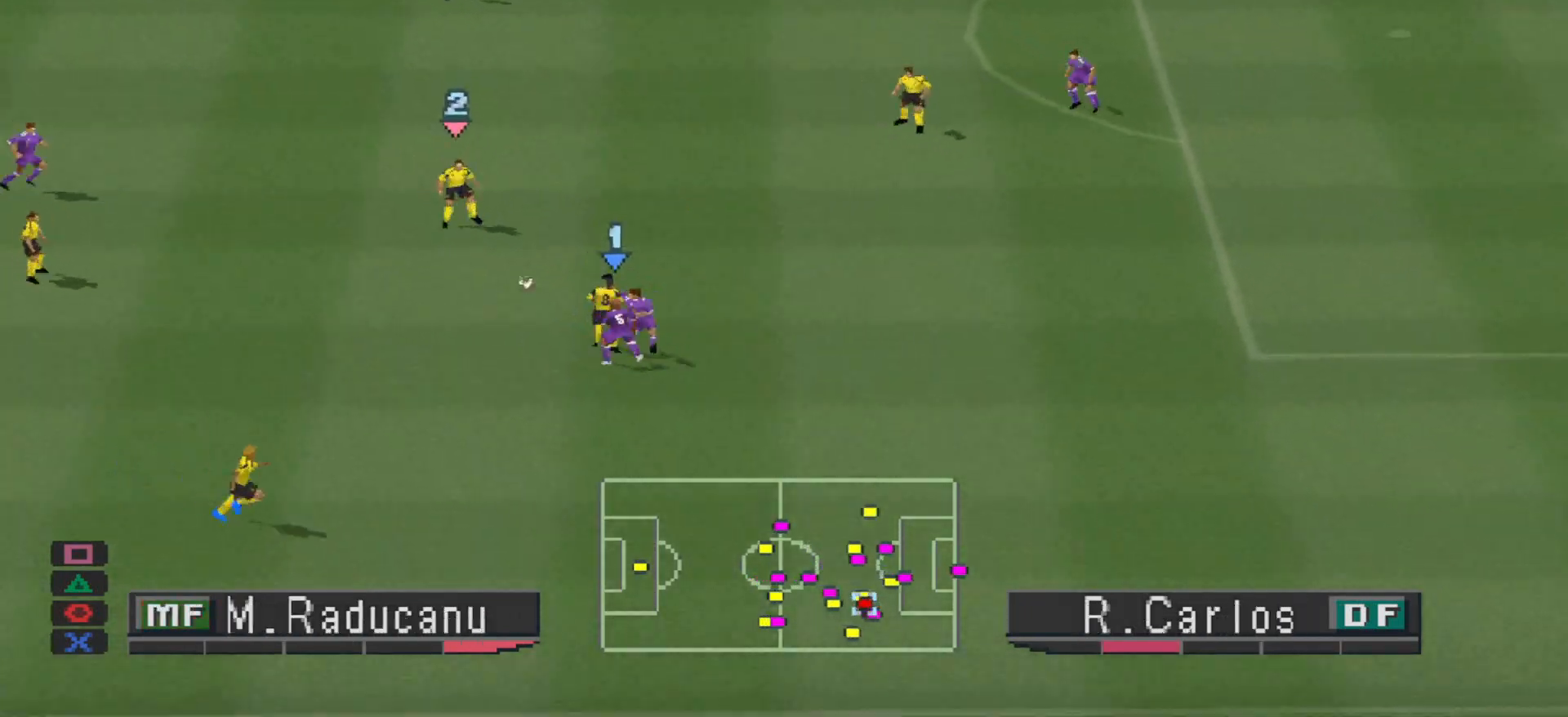
{"buttons": ["SQUARE", "R1", "DPAD_UP", "DPAD_RIGHT"], "events": [[200, "DPAD_RIGHT", "up"], [233, "CROSS", "up"], [233, "DPAD_UP", "down"], [333, "DPAD_RIGHT", "down"]]}
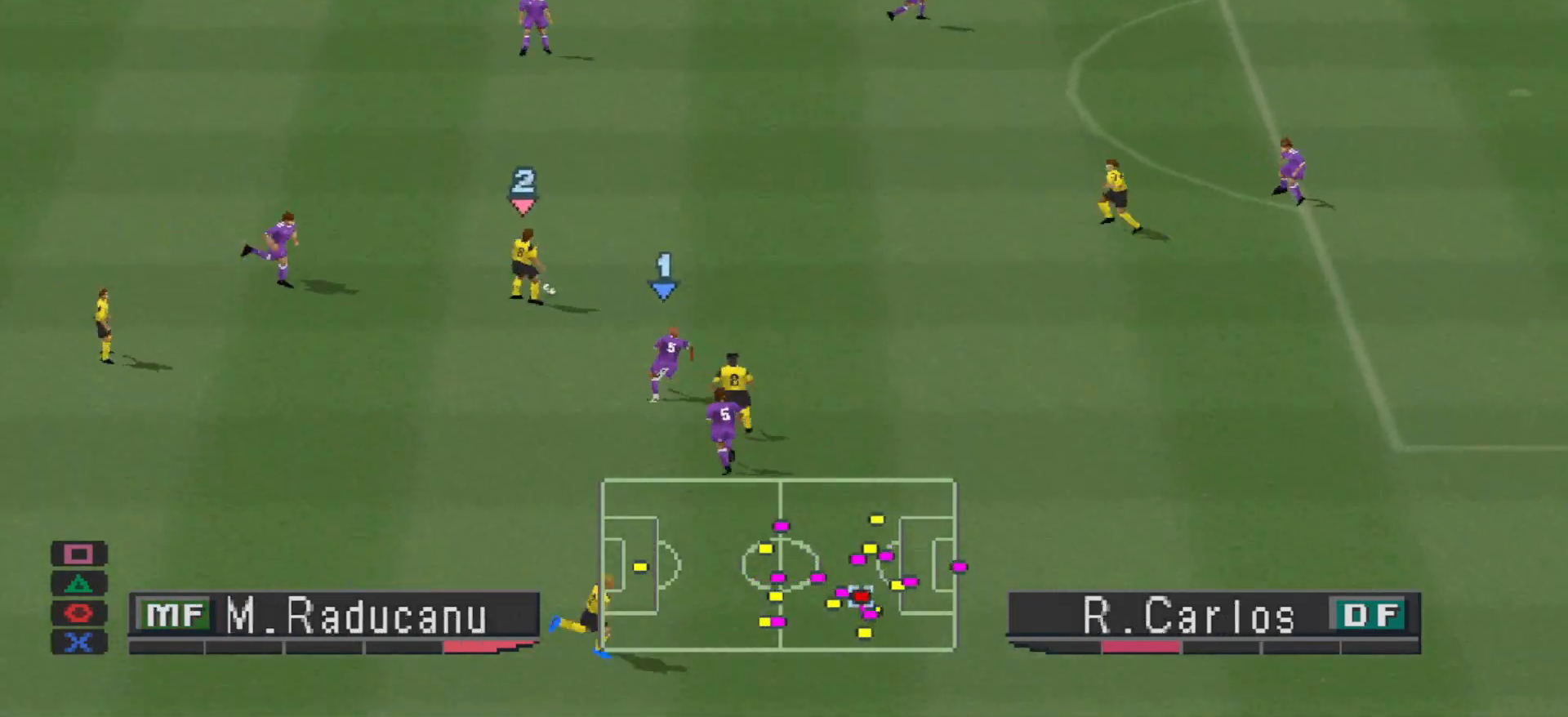
{"buttons": ["SQUARE", "R1", "DPAD_UP", "DPAD_RIGHT"], "events": []}
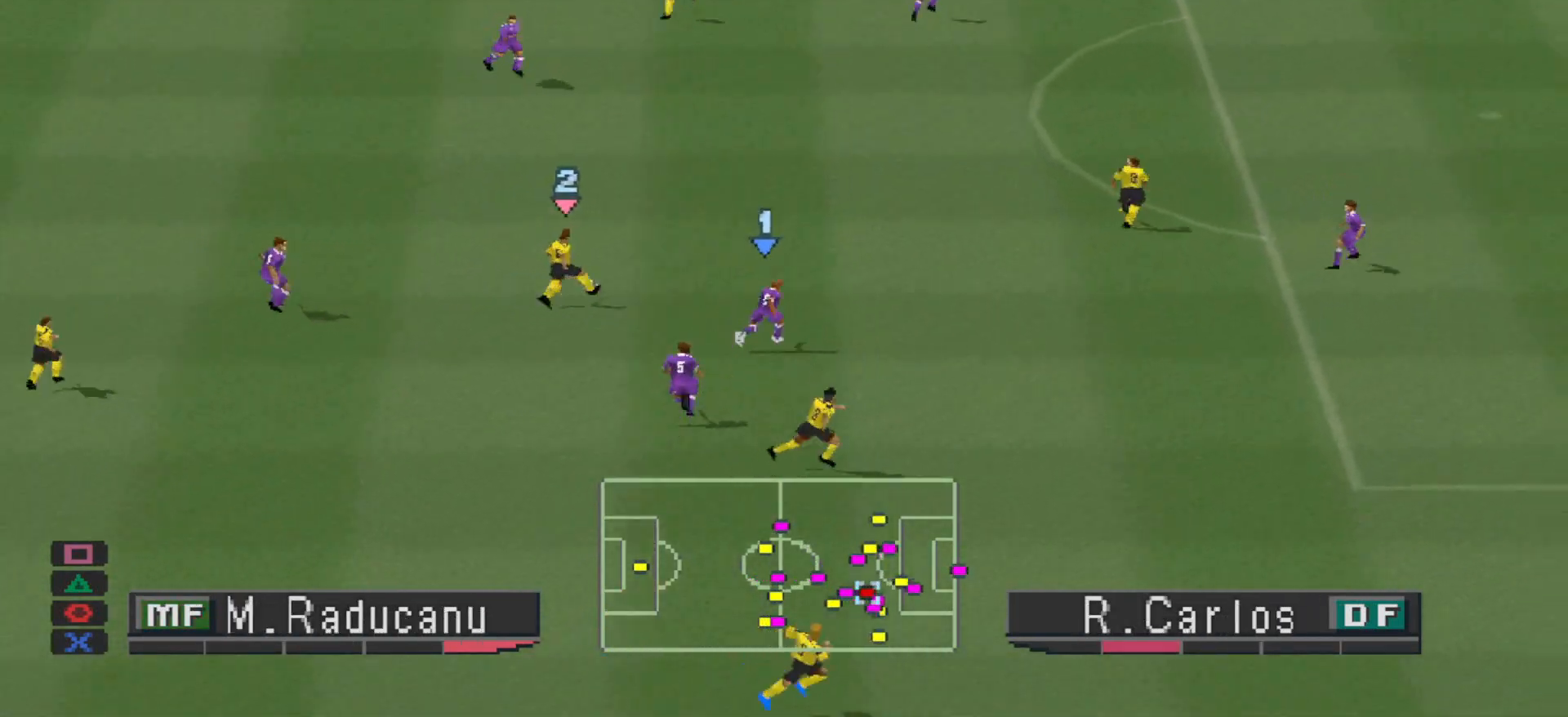
{"buttons": ["SQUARE", "R1", "DPAD_UP", "DPAD_RIGHT"], "events": [[167, "DPAD_RIGHT", "up"], [433, "DPAD_RIGHT", "down"]]}
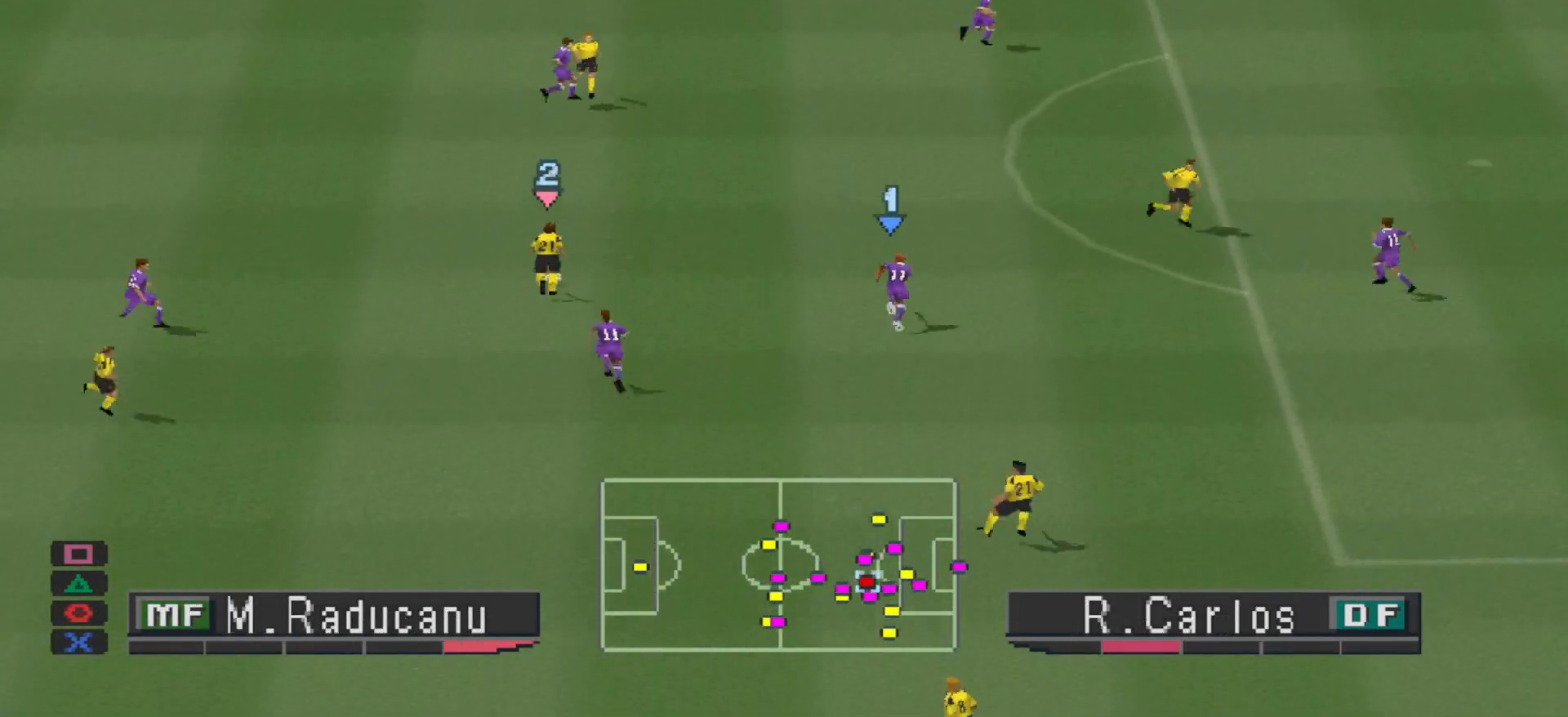
{"buttons": ["SQUARE", "R1", "DPAD_UP", "DPAD_RIGHT"], "events": []}
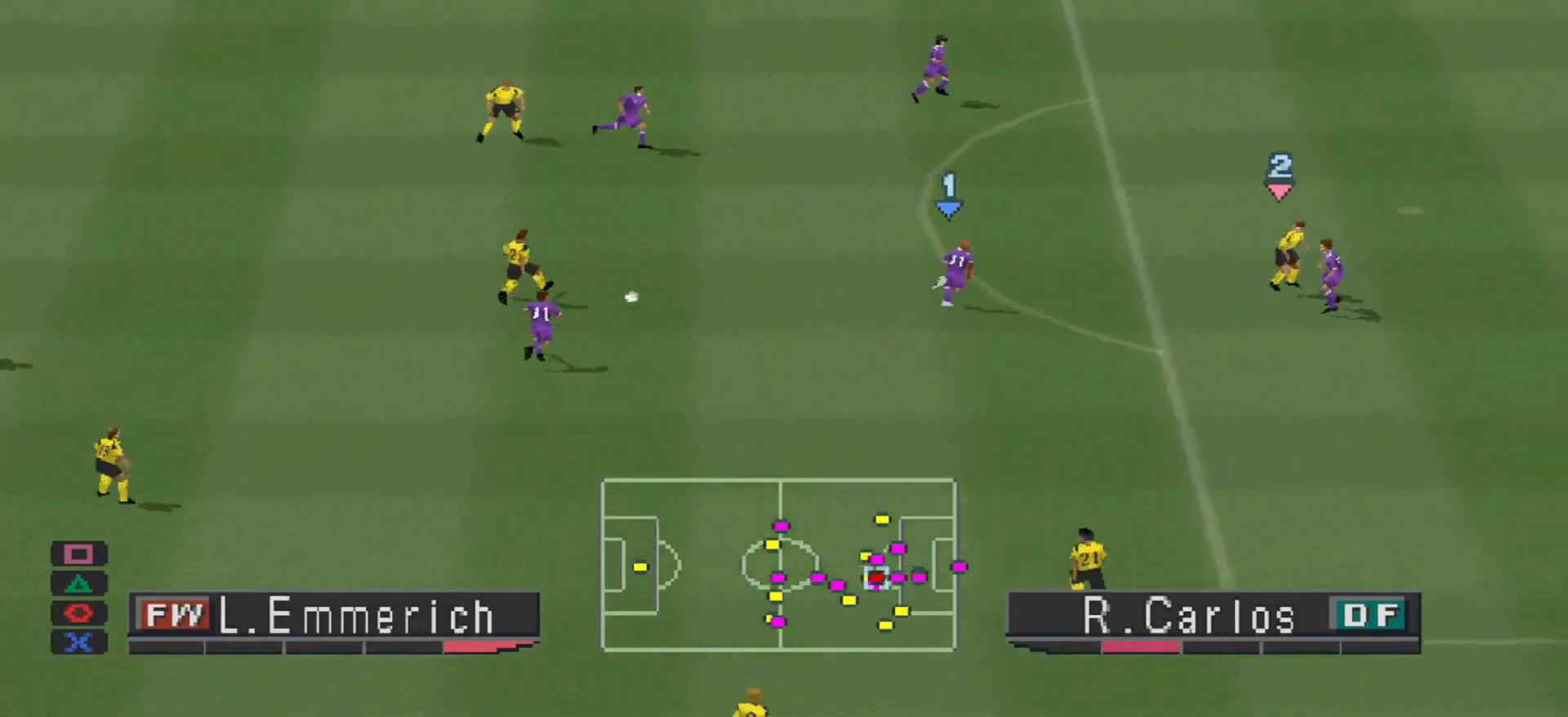
{"buttons": ["CROSS", "SQUARE", "L1", "R1", "DPAD_DOWN"], "events": [[200, "CROSS", "down"], [300, "DPAD_RIGHT", "up"], [300, "DPAD_UP", "up"], [333, "DPAD_DOWN", "down"], [500, "L1", "down"]]}
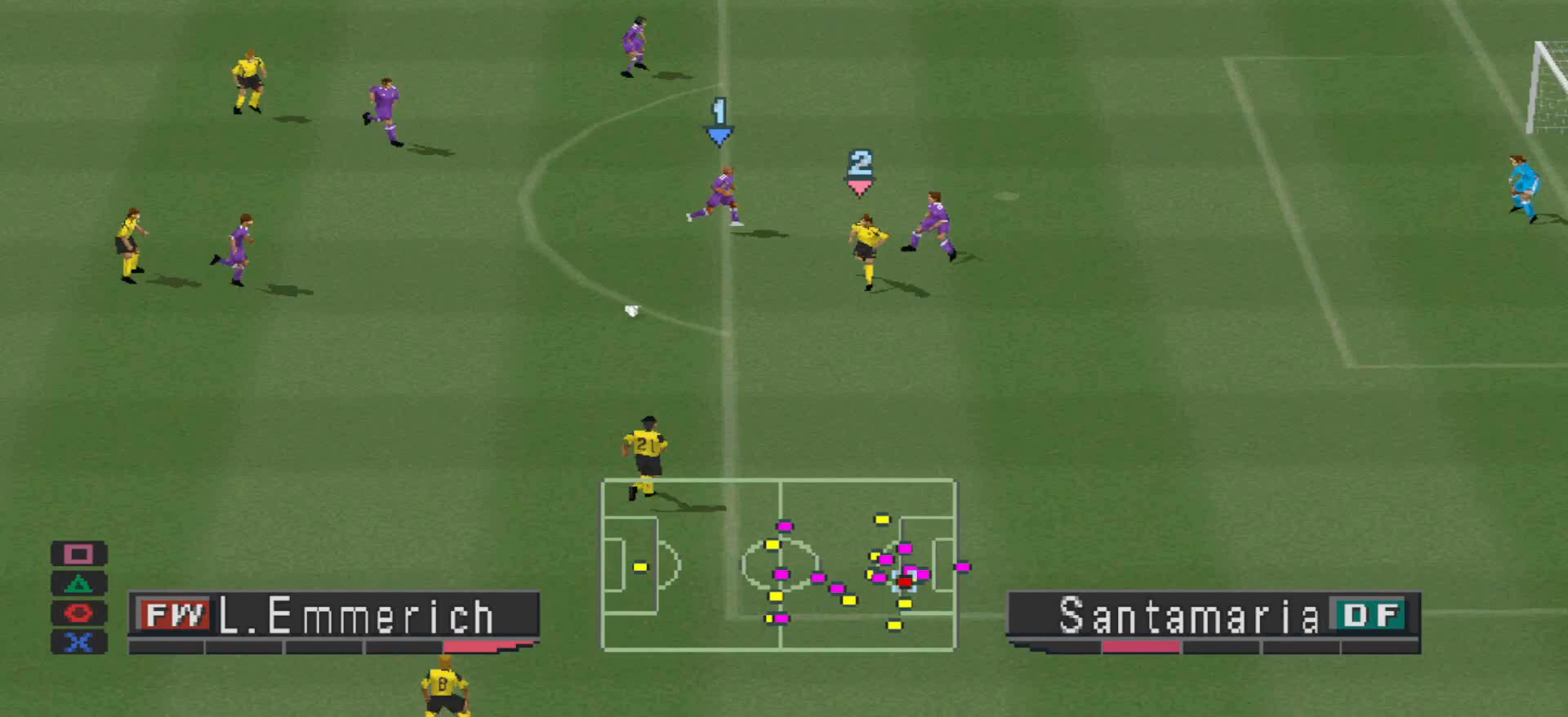
{"buttons": ["SQUARE", "R1", "DPAD_DOWN", "DPAD_RIGHT"], "events": [[67, "DPAD_RIGHT", "down"], [133, "CROSS", "up"], [167, "L1", "up"], [233, "DPAD_DOWN", "up"], [333, "DPAD_DOWN", "down"]]}
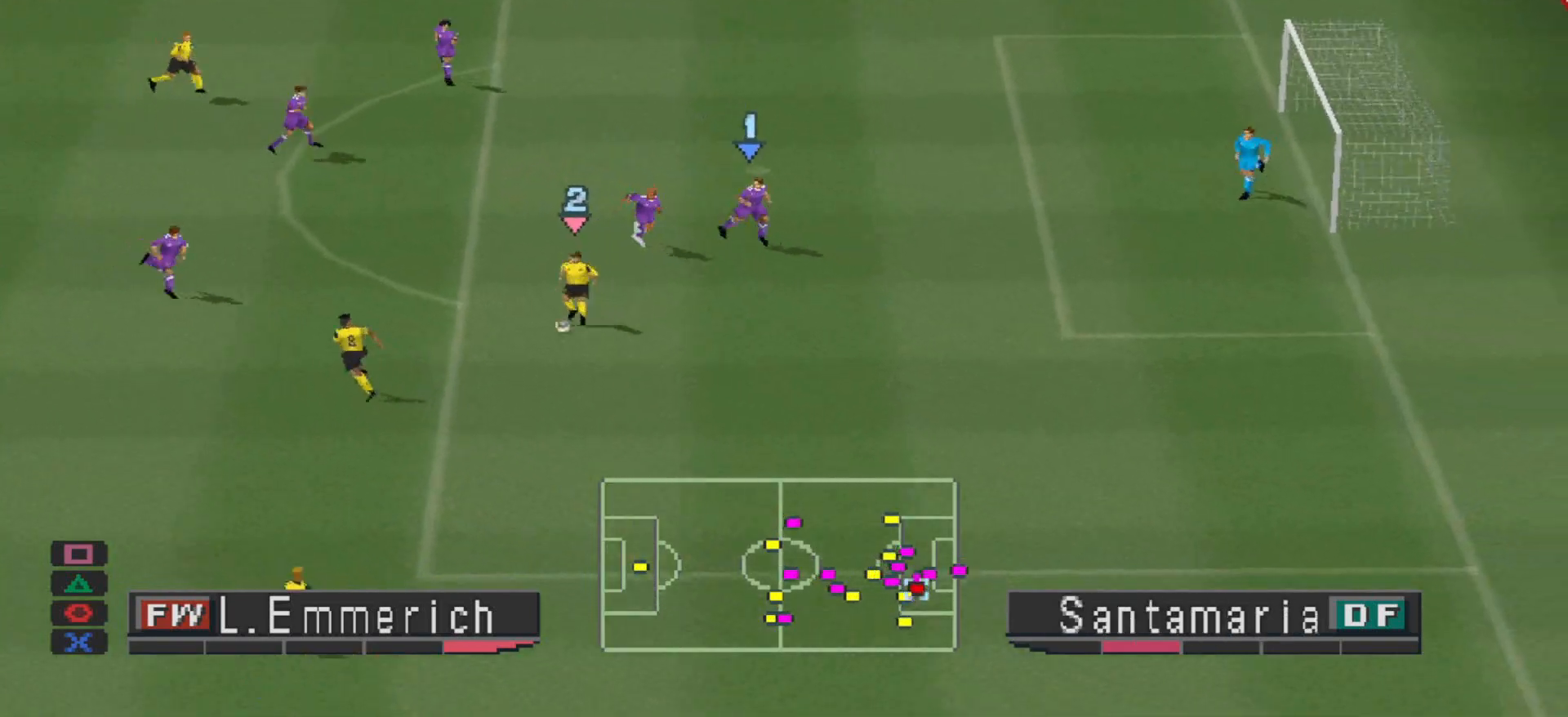
{"buttons": ["CROSS", "SQUARE", "L1", "R1", "DPAD_RIGHT"], "events": [[200, "CROSS", "down"], [433, "L1", "down"], [500, "DPAD_DOWN", "up"]]}